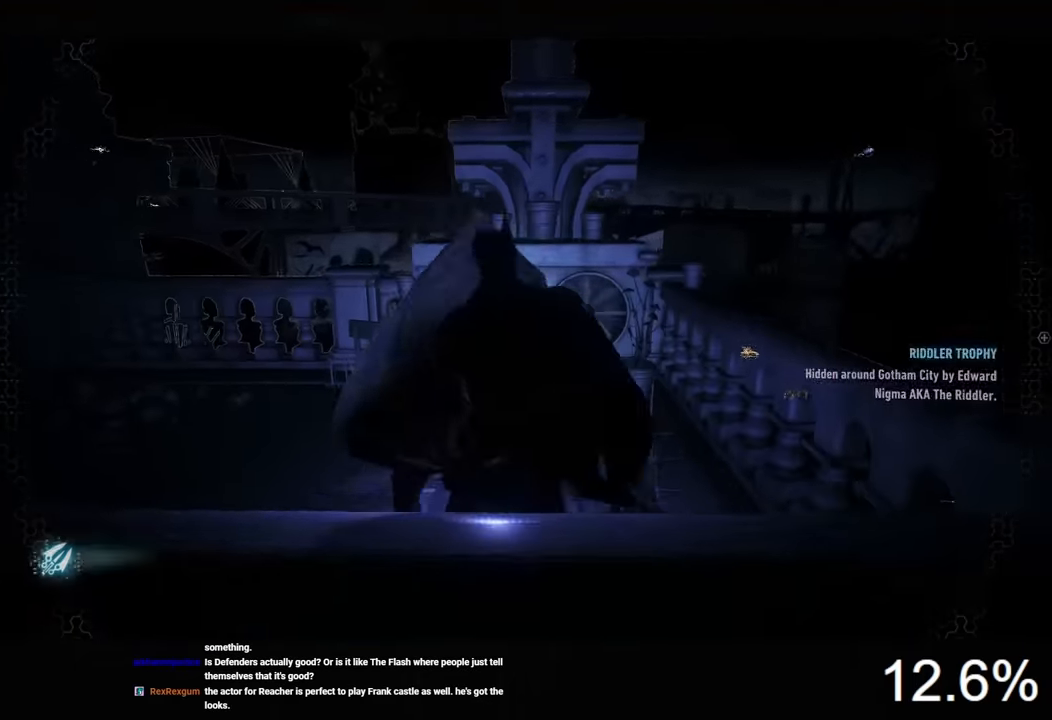
Gameplay with keyboard and mouse; each line is a JSON object with the keys and mouse buttons held at the frame after it. "events" lists presses ("down") and releases ("up") of "1", "2", "3", "4", "5", "a", "alt", "c", "caps_lock", "ctrl", "d", "e", "f", "g", "q", "r", "s", "shift", "space", "t", "tab", "v", "w", "x", "z", "mouse_left", "mouse_wheel" and "mouse_right" between this image and that frame as [ms after this image, input, new state], when the widget could be followed in between. "mouse_left", "mouse_wheel", "mouse_right" = the "left", "wheel", "right" buttons of the "mouse" list. No other keys are recorded. "wheel" means that the mouse wheel is clicked or scrolled. "mouse_move" is the direction in which the mouse moves at that frame (one of eight, or "still"), when it could be read.
{"keys": ["d"], "mouse": [], "mouse_move": "right", "events": [[66, "2", "down"], [166, "2", "up"], [500, "d", "down"]]}
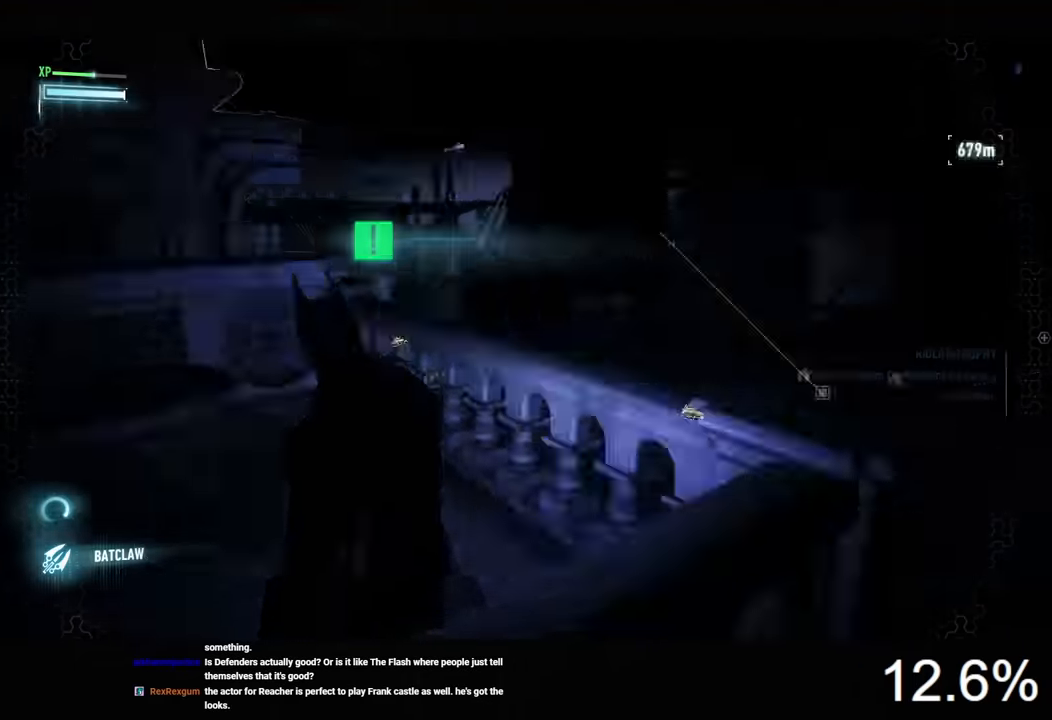
{"keys": [], "mouse": [], "mouse_move": "up-left", "events": [[33, "w", "down"], [100, "d", "up"], [267, "w", "up"]]}
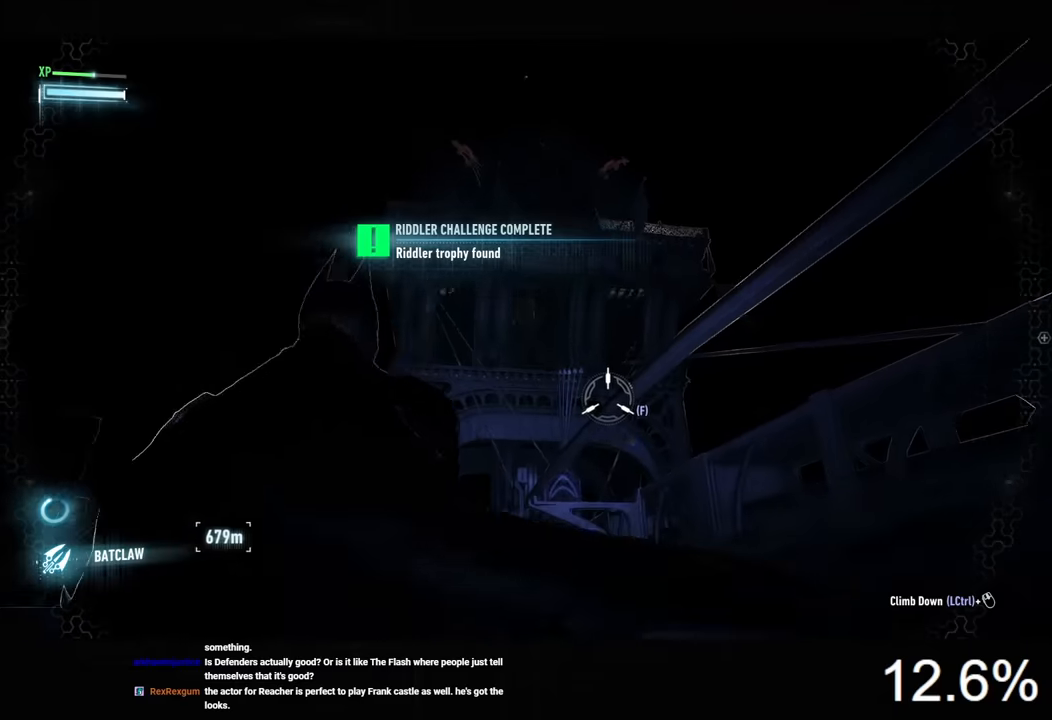
{"keys": [], "mouse": [], "mouse_move": "down", "events": [[300, "f", "down"], [366, "f", "up"]]}
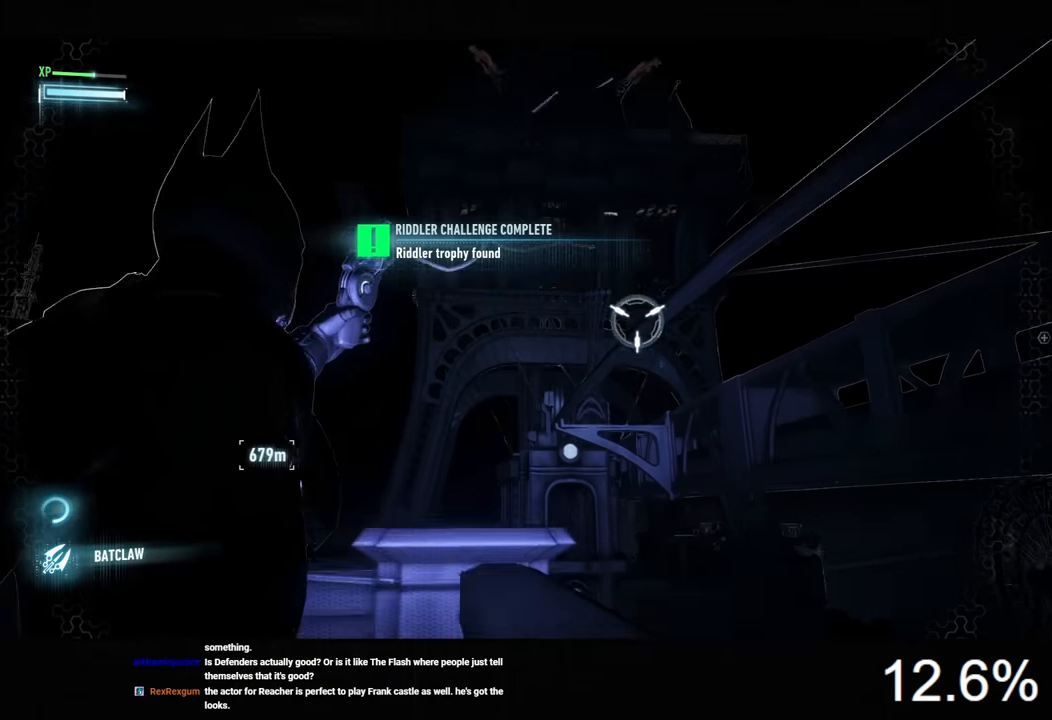
{"keys": [], "mouse": [], "mouse_move": "still", "events": [[166, "space", "down"], [233, "space", "up"], [233, "x", "down"], [333, "x", "up"], [400, "space", "down"], [466, "space", "up"]]}
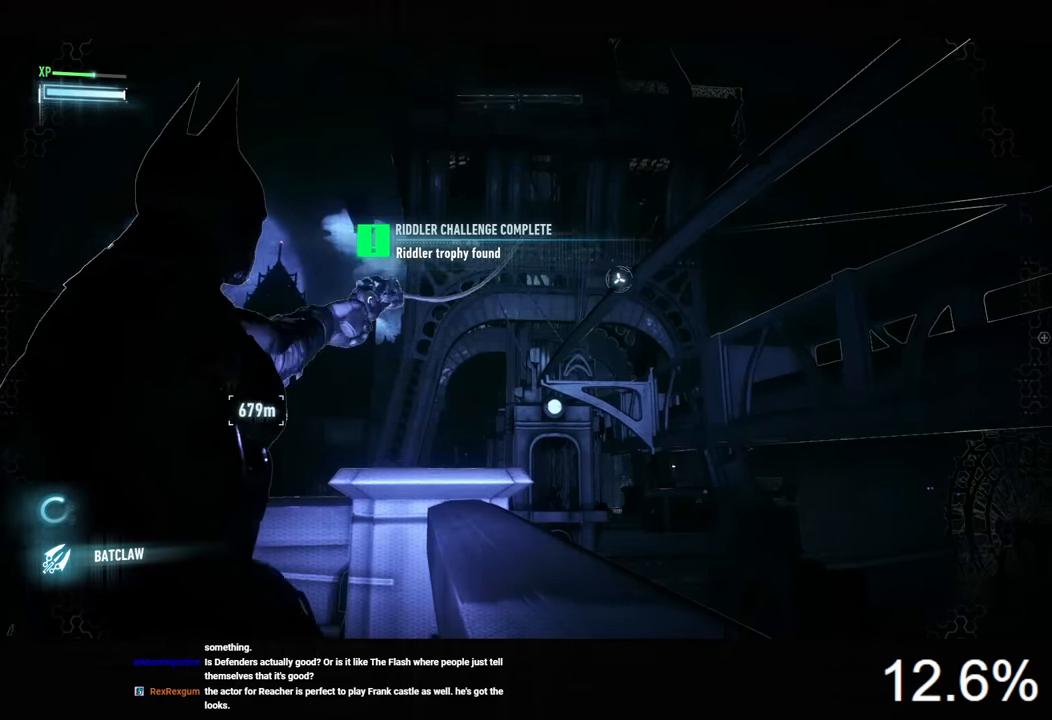
{"keys": ["space"], "mouse": [], "mouse_move": "still", "events": [[33, "space", "down"], [100, "space", "up"], [166, "space", "down"], [233, "space", "up"], [300, "space", "down"]]}
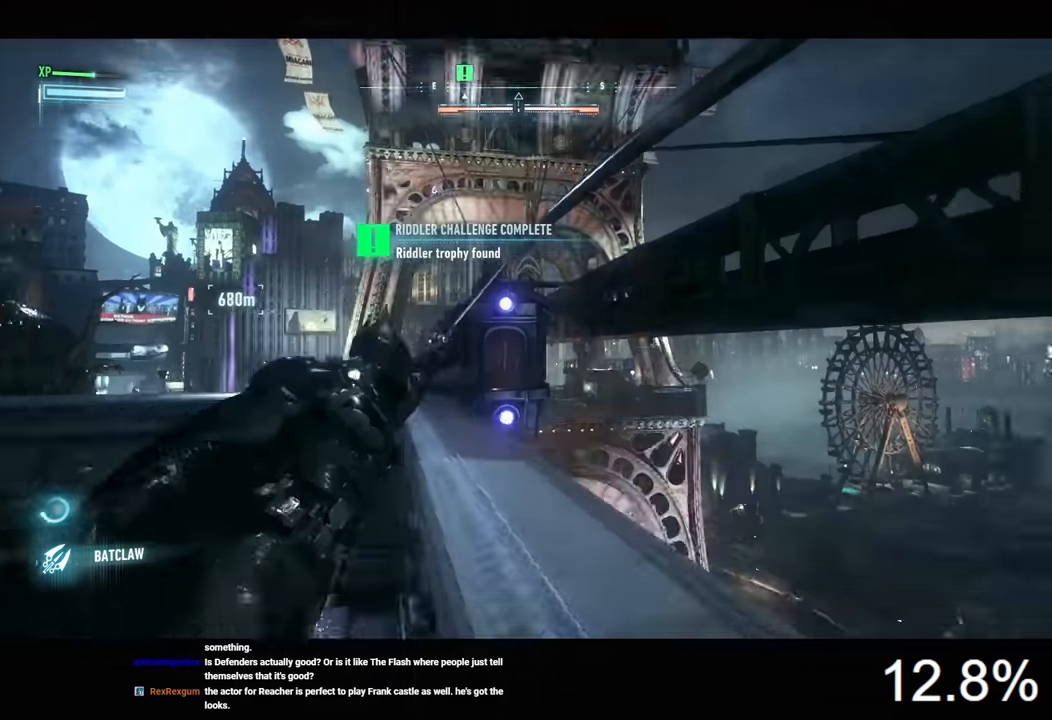
{"keys": ["space"], "mouse": [], "mouse_move": "still", "events": []}
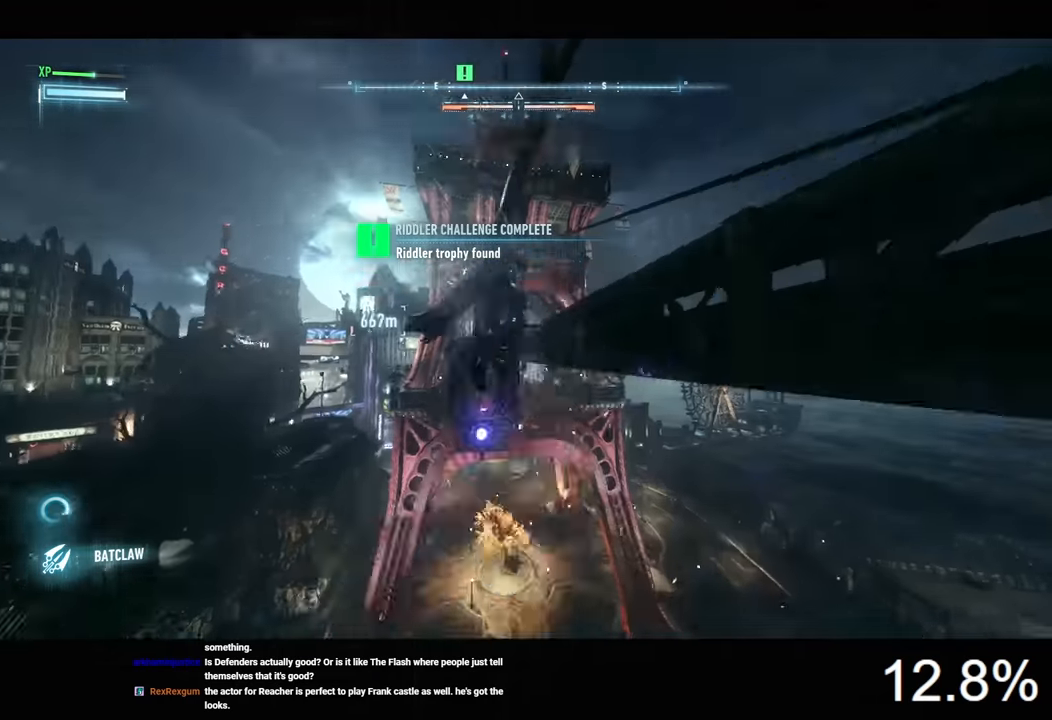
{"keys": ["space"], "mouse": [], "mouse_move": "still", "events": []}
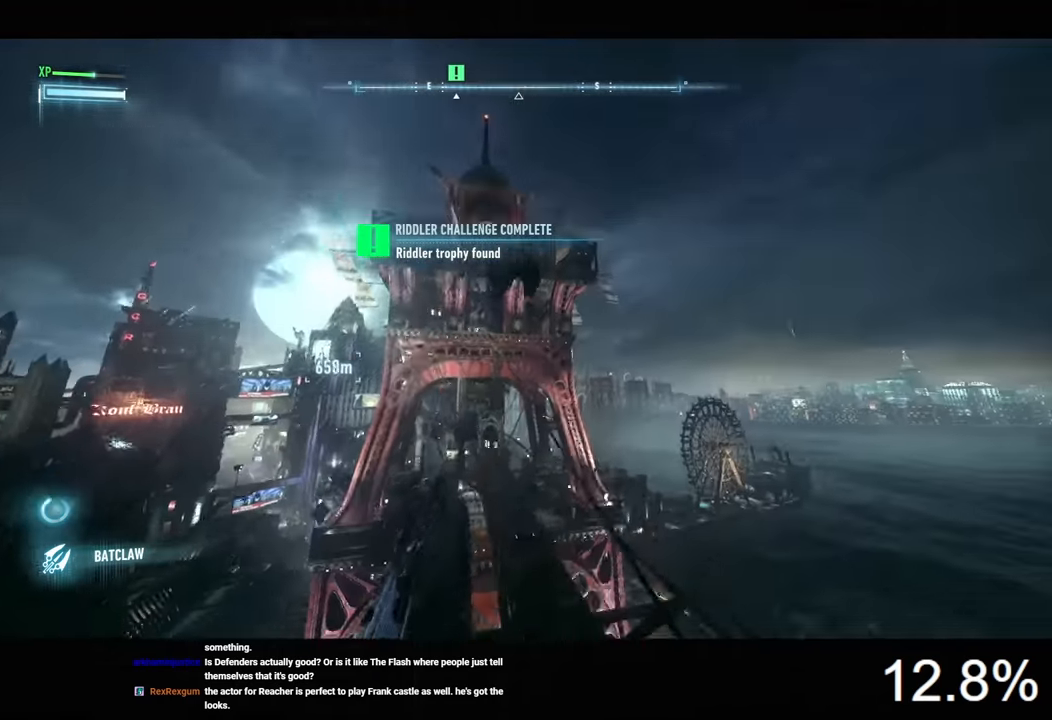
{"keys": ["space"], "mouse": [], "mouse_move": "still", "events": []}
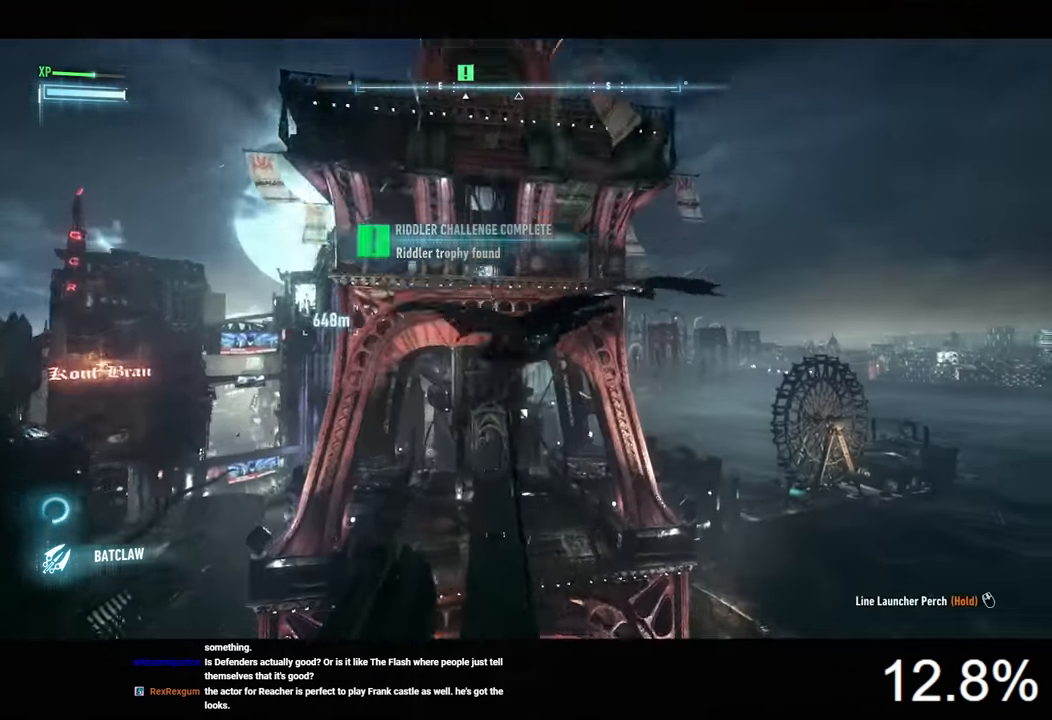
{"keys": ["space"], "mouse": [], "mouse_move": "still", "events": []}
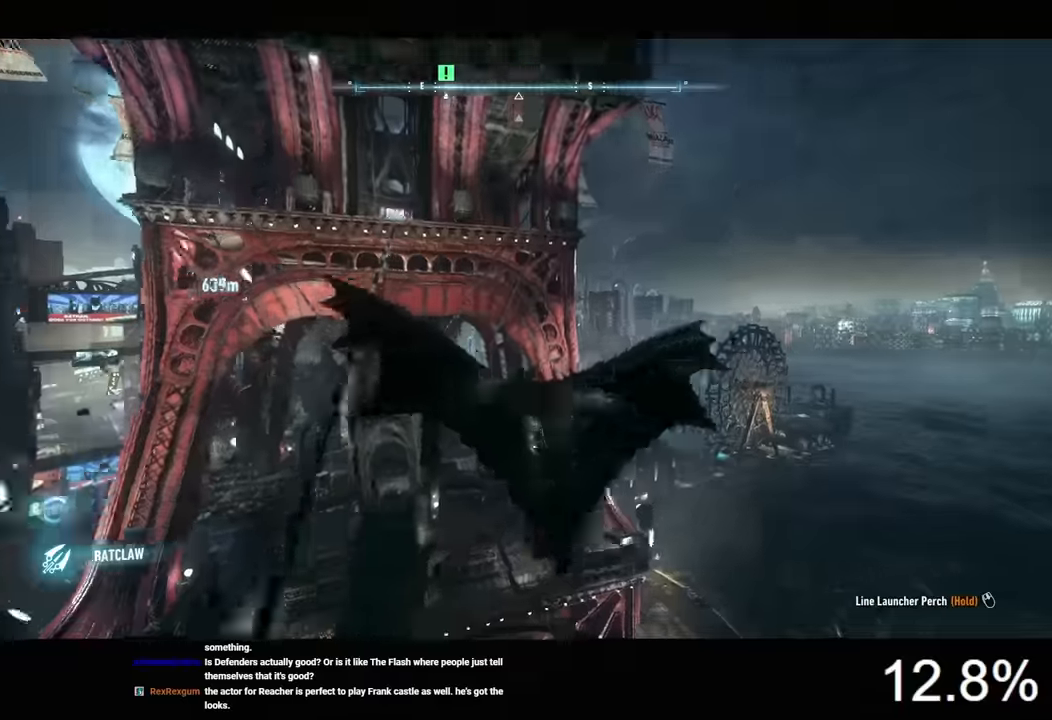
{"keys": ["space"], "mouse": [], "mouse_move": "still", "events": []}
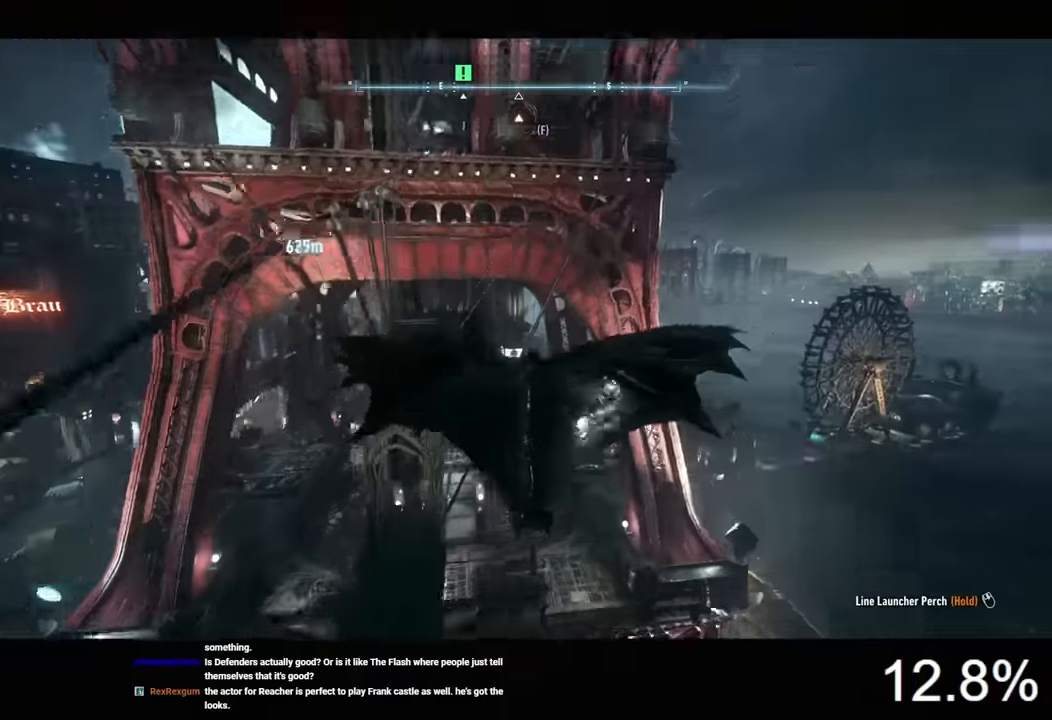
{"keys": ["space"], "mouse": [], "mouse_move": "still", "events": []}
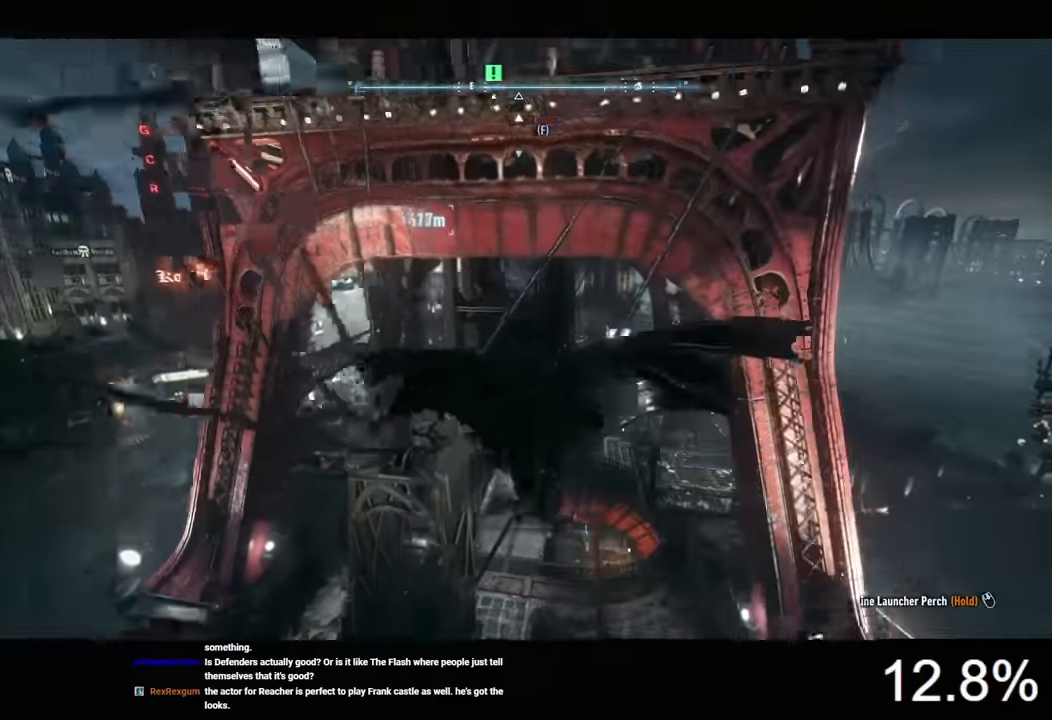
{"keys": ["space"], "mouse": [], "mouse_move": "still", "events": []}
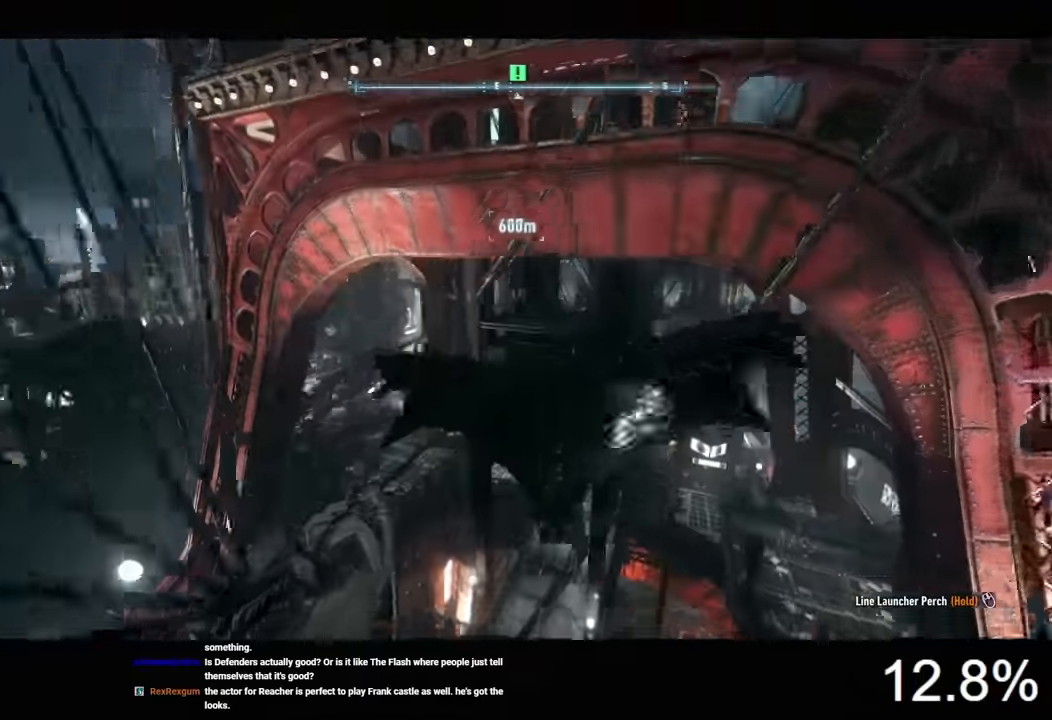
{"keys": ["space"], "mouse": [], "mouse_move": "still", "events": []}
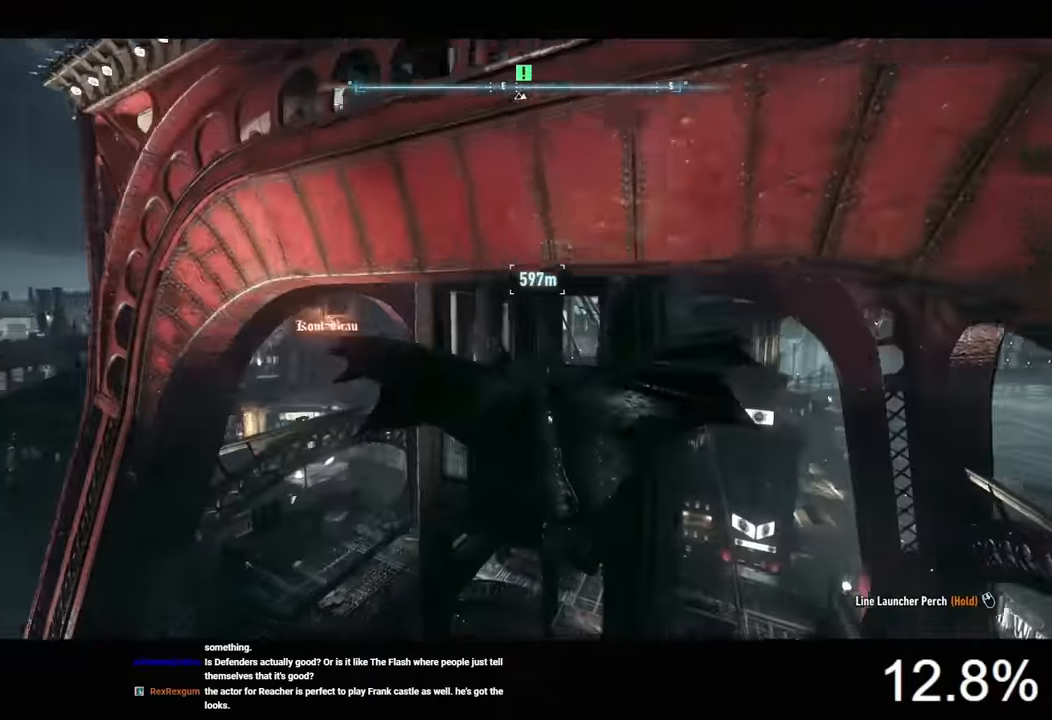
{"keys": ["ctrl", "space"], "mouse": [], "mouse_move": "still", "events": [[400, "ctrl", "down"]]}
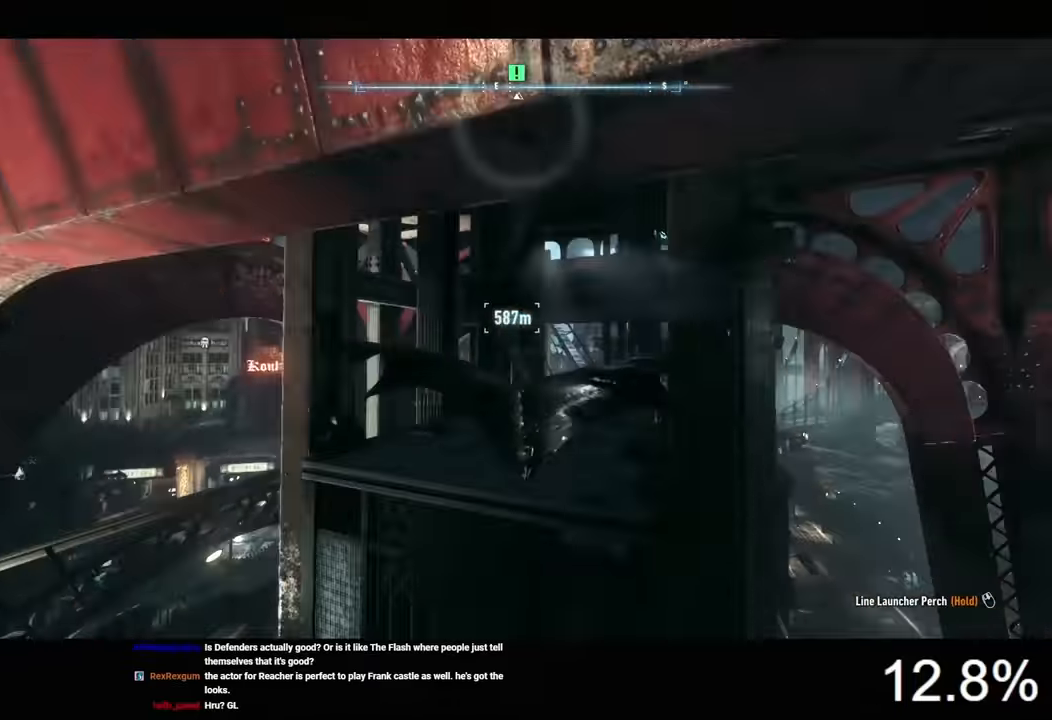
{"keys": [], "mouse": [], "mouse_move": "still", "events": [[334, "ctrl", "up"], [400, "space", "up"]]}
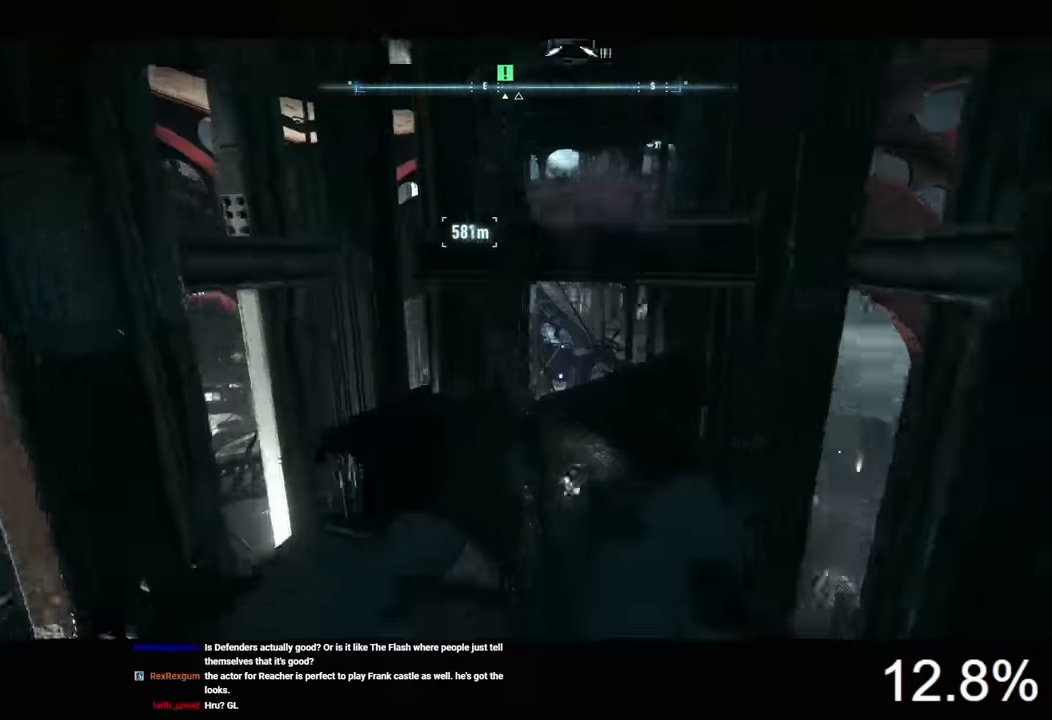
{"keys": ["d"], "mouse": [], "mouse_move": "still", "events": [[34, "d", "down"]]}
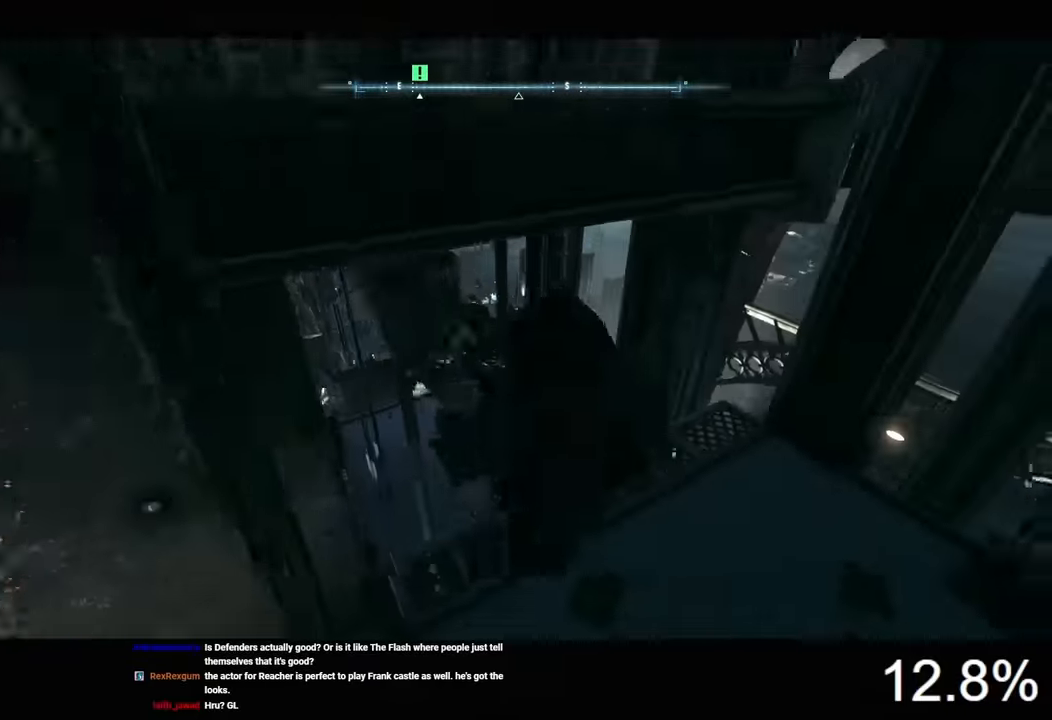
{"keys": ["ctrl", "d", "w"], "mouse": [], "mouse_move": "still", "events": [[267, "w", "down"], [334, "ctrl", "down"]]}
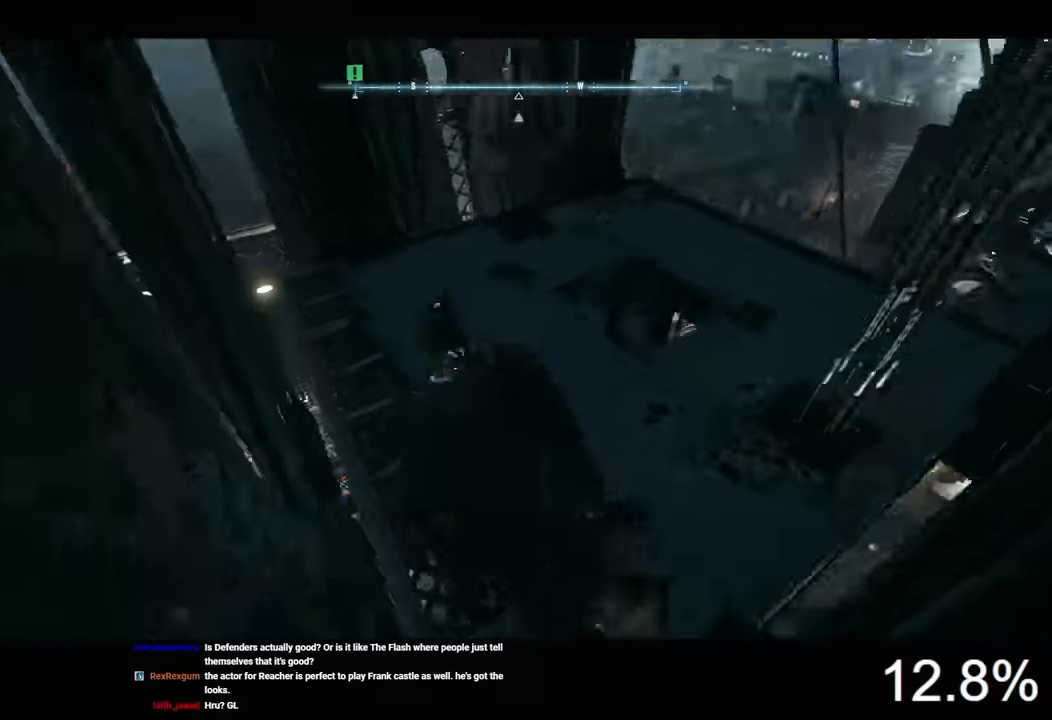
{"keys": ["ctrl", "w"], "mouse": [], "mouse_move": "still", "events": [[134, "d", "up"]]}
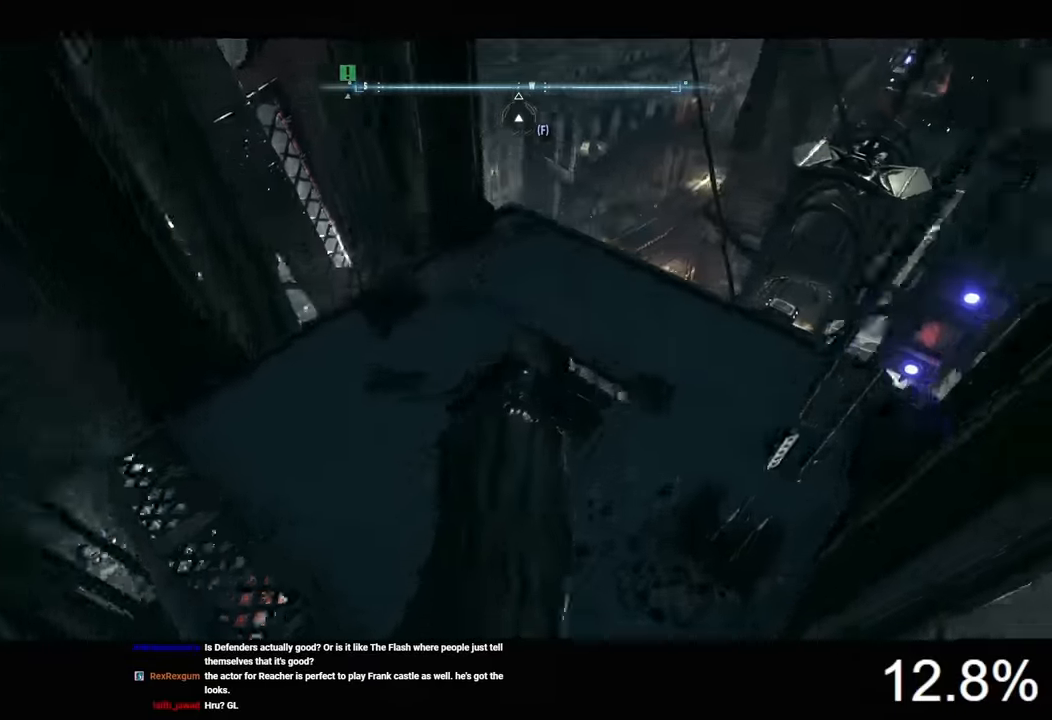
{"keys": ["ctrl", "s"], "mouse": [], "mouse_move": "still", "events": [[100, "d", "down"], [134, "w", "up"], [200, "d", "up"], [400, "s", "down"]]}
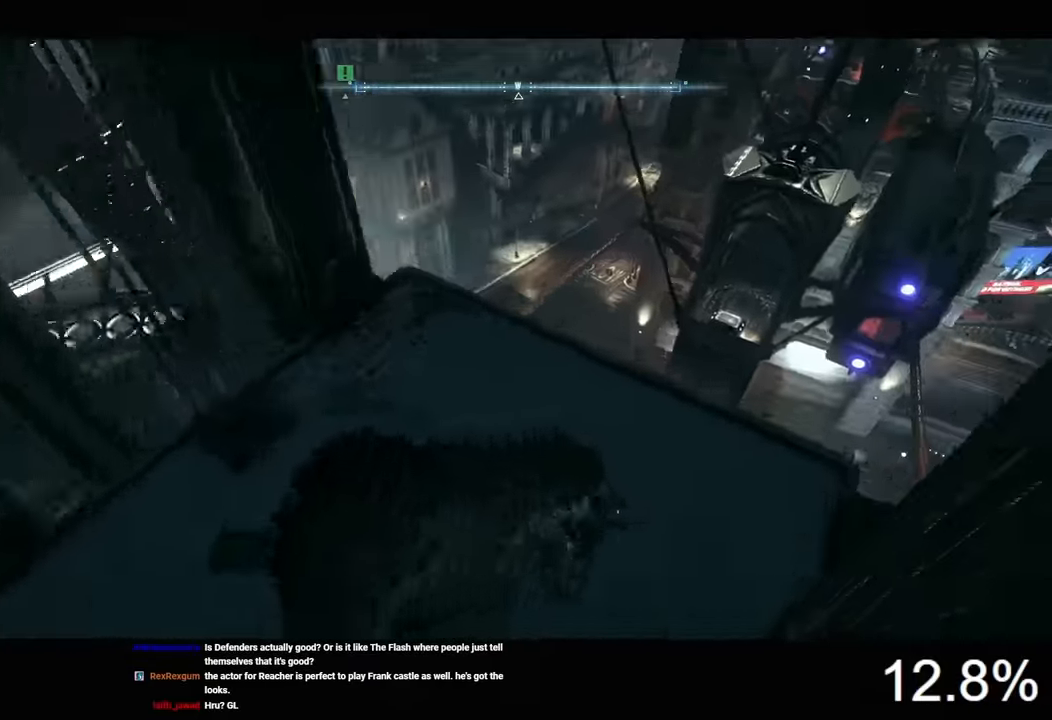
{"keys": [], "mouse": [], "mouse_move": "still", "events": [[300, "a", "down"], [400, "s", "up"], [467, "a", "up"], [500, "ctrl", "up"]]}
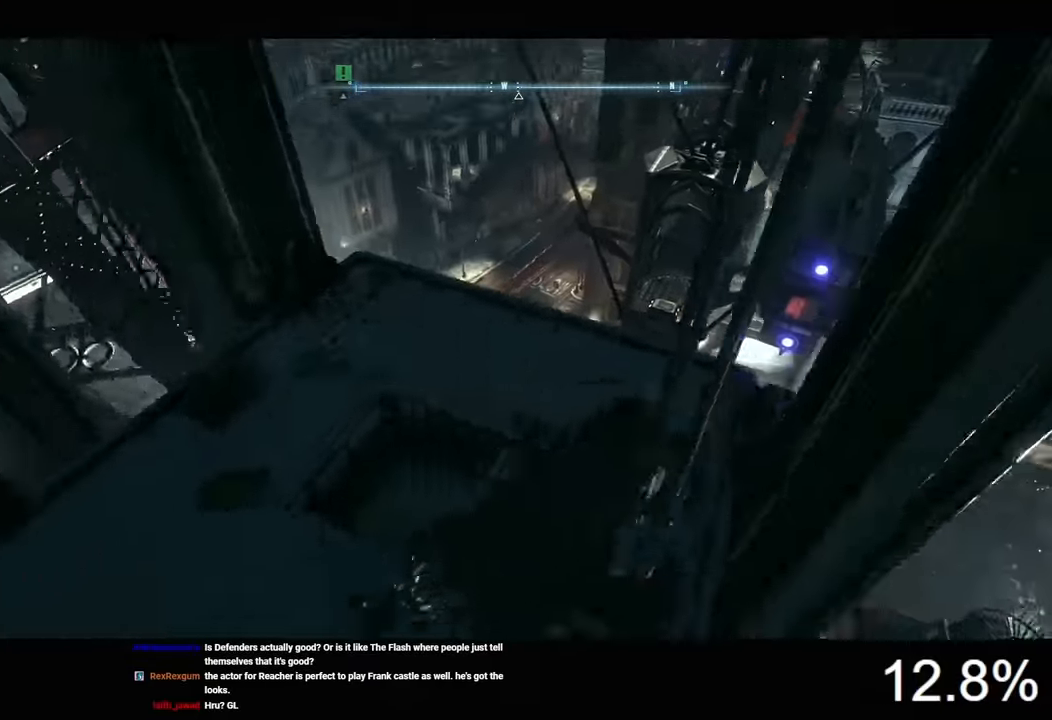
{"keys": ["ctrl", "w"], "mouse": [], "mouse_move": "still", "events": [[300, "w", "down"], [434, "ctrl", "down"]]}
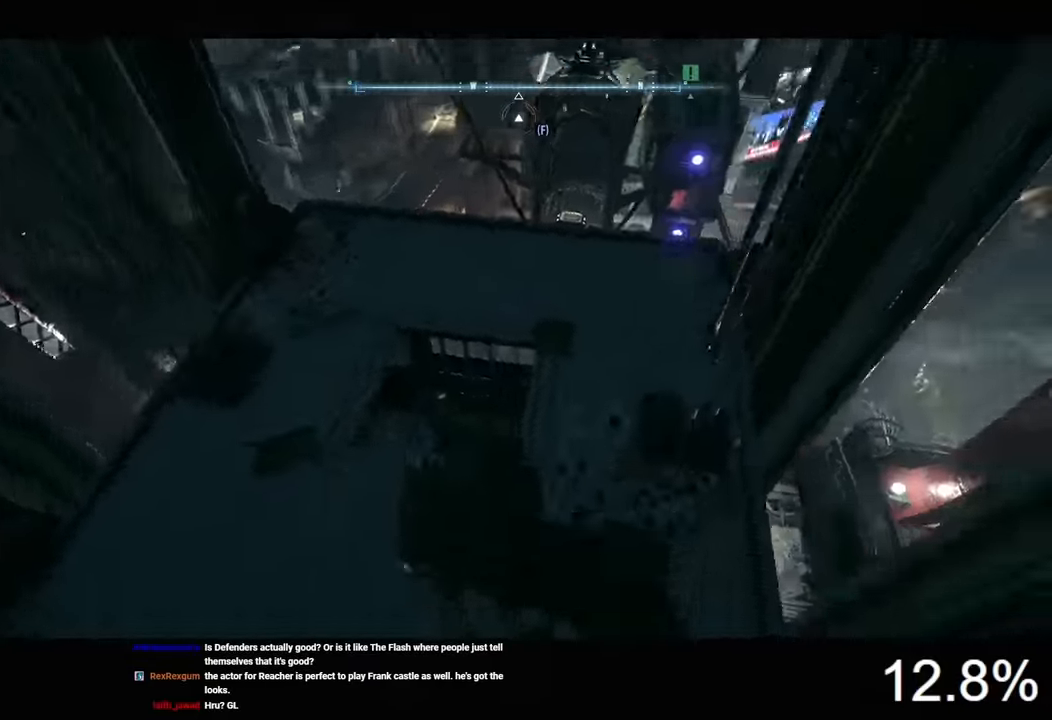
{"keys": ["ctrl"], "mouse": [], "mouse_move": "still", "events": [[200, "a", "down"], [300, "a", "up"], [467, "w", "up"]]}
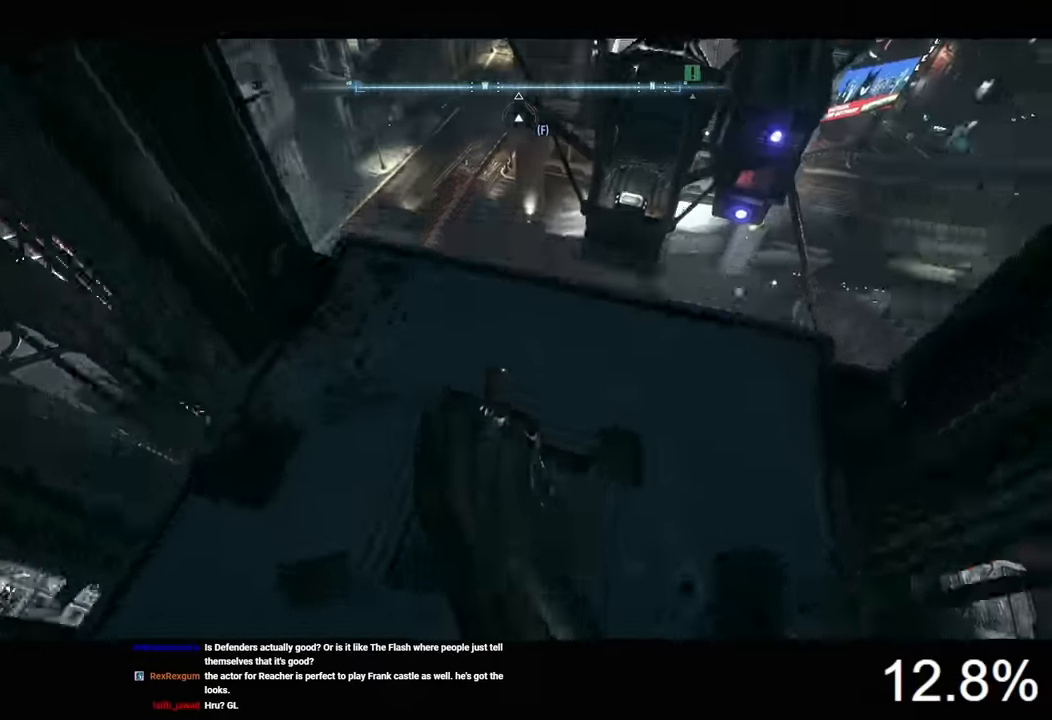
{"keys": ["ctrl", "s"], "mouse": [], "mouse_move": "still", "events": [[367, "s", "down"]]}
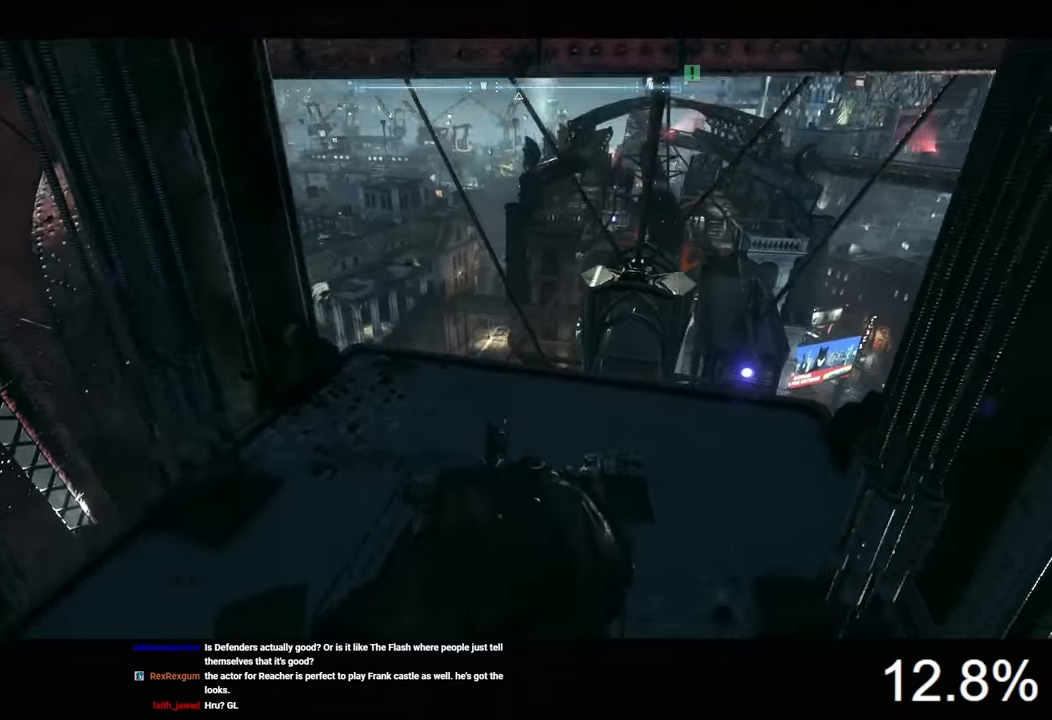
{"keys": [], "mouse": [], "mouse_move": "still", "events": [[100, "s", "up"], [167, "ctrl", "up"]]}
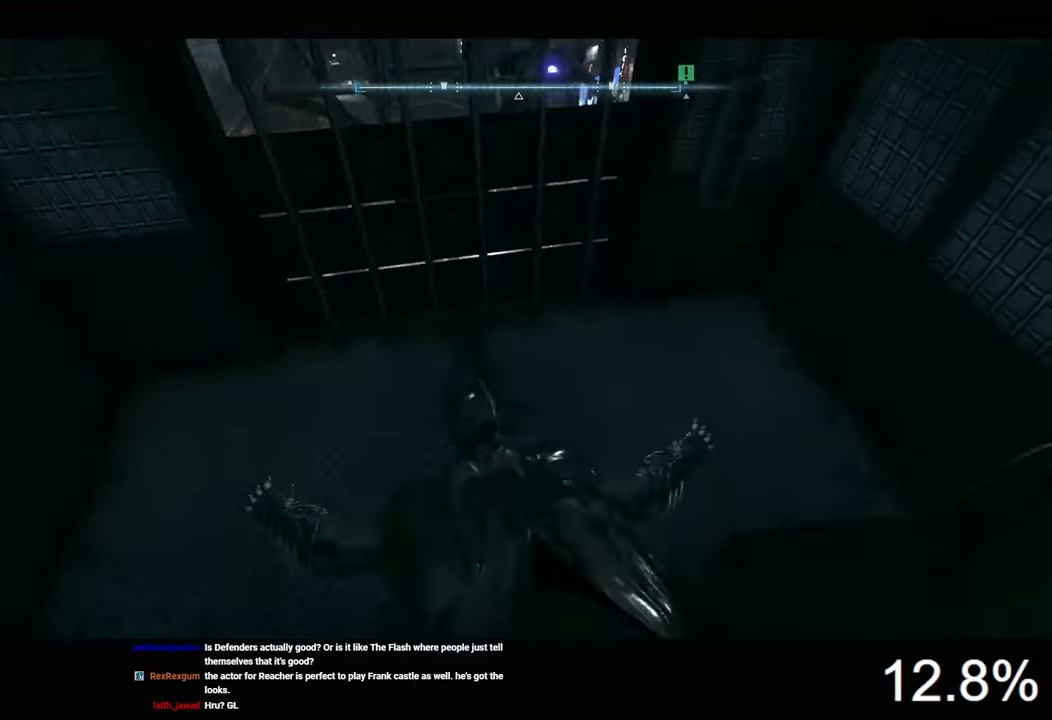
{"keys": [], "mouse": [], "mouse_move": "still", "events": [[434, "space", "down"], [500, "space", "up"]]}
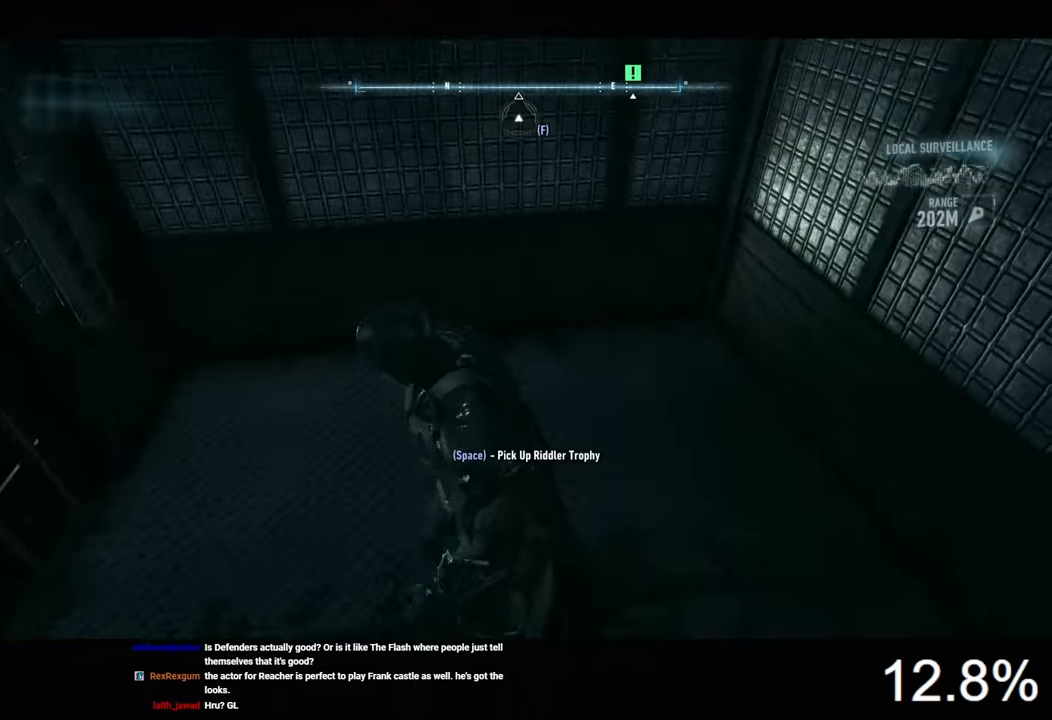
{"keys": [], "mouse": [], "mouse_move": "still", "events": [[267, "f", "down"], [334, "f", "up"]]}
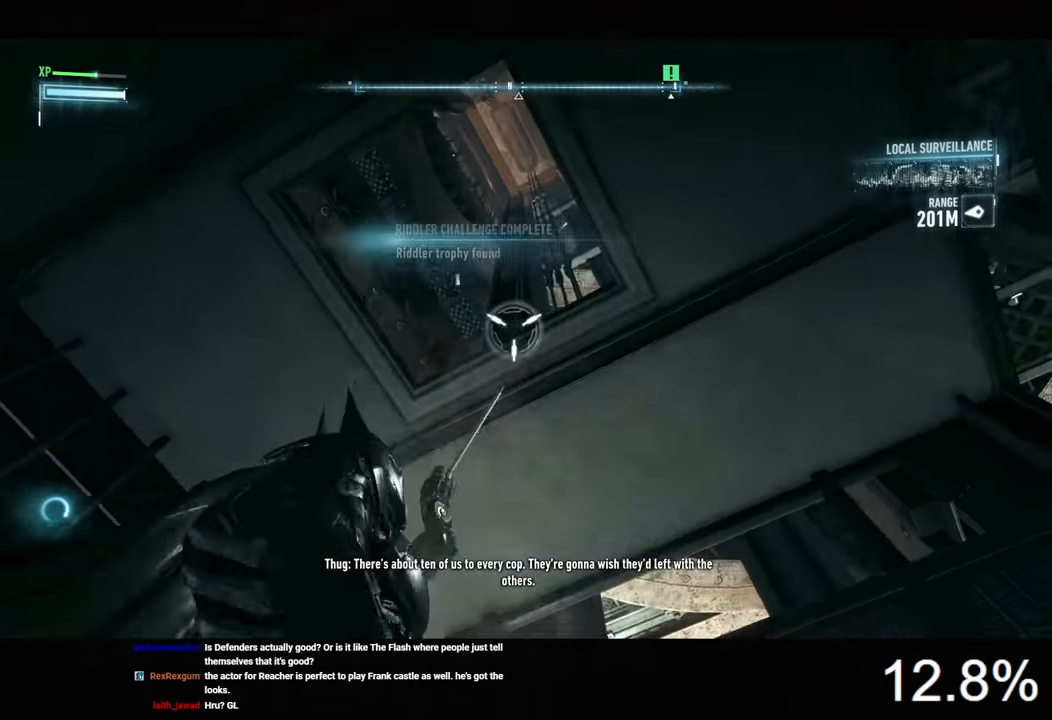
{"keys": ["space", "w"], "mouse": [], "mouse_move": "still", "events": [[300, "space", "down"], [334, "w", "down"]]}
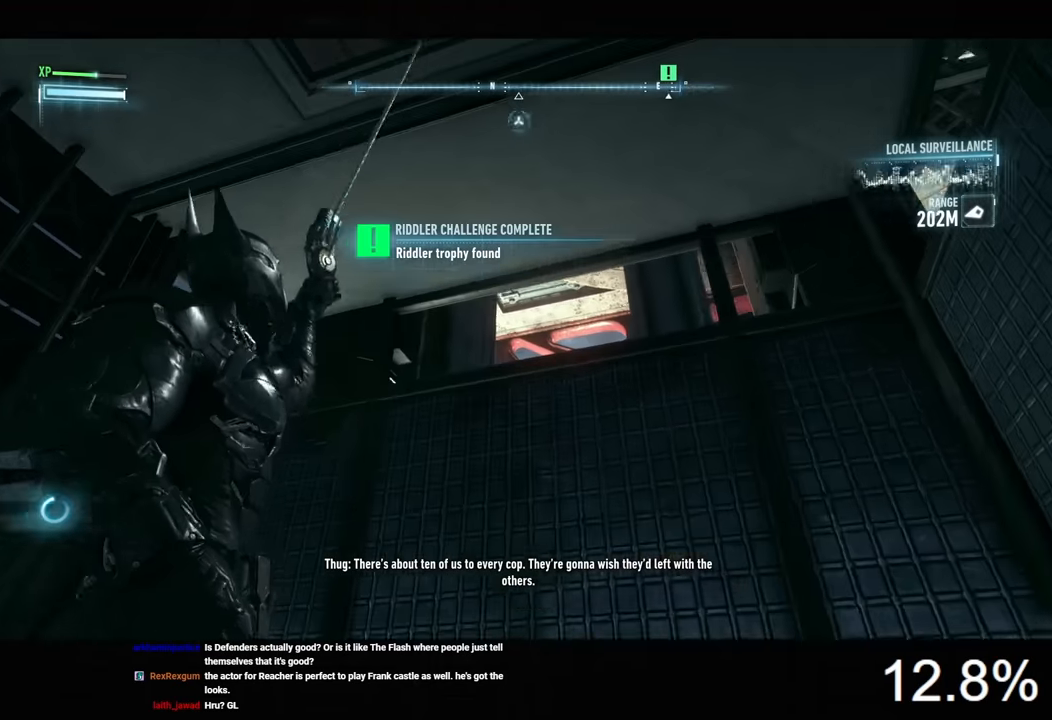
{"keys": ["space", "w"], "mouse": [], "mouse_move": "still", "events": []}